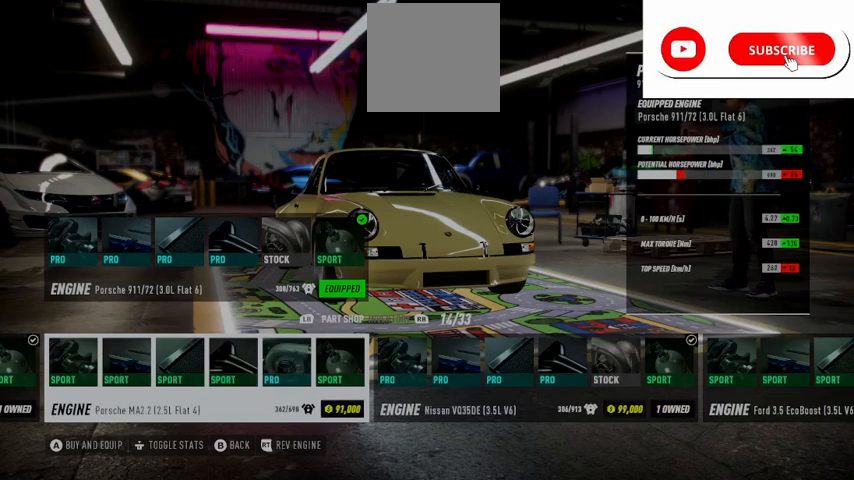
Gameplay with a controller (Xbox layout); each line is a JSON object with the inputs held at the frame after it. "events" lists button and stick changes between this image and that frame as [ms after this image, input, new state], when the widget could be followed in between.
{"buttons": [], "left_stick": "center", "right_stick": "center", "events": [[292, "DPAD_RIGHT", "down"], [459, "DPAD_RIGHT", "up"]]}
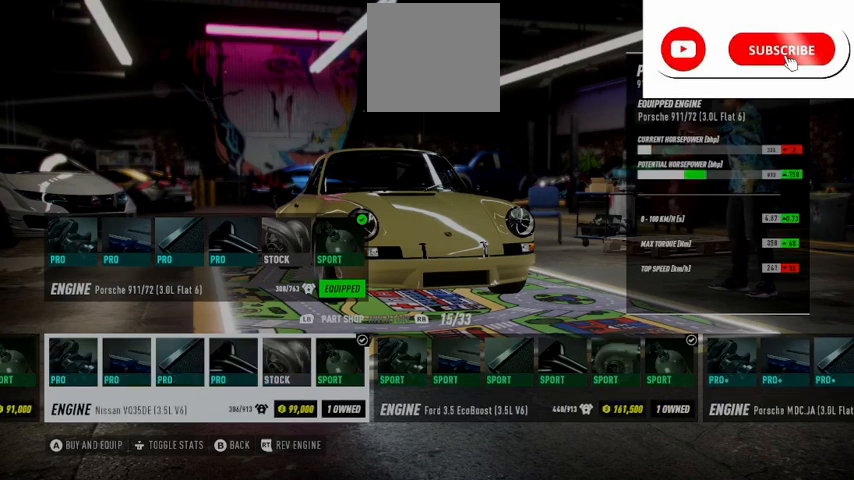
{"buttons": [], "left_stick": "center", "right_stick": "center", "events": []}
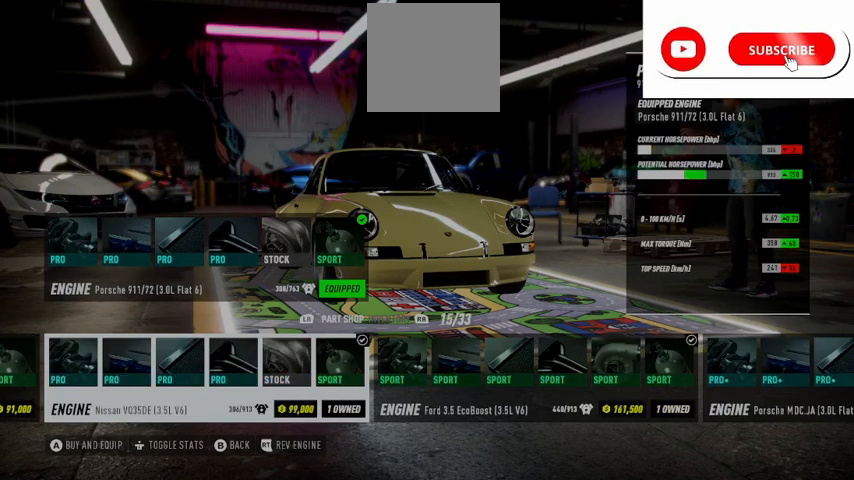
{"buttons": [], "left_stick": "center", "right_stick": "center", "events": [[125, "DPAD_RIGHT", "down"], [292, "DPAD_RIGHT", "up"]]}
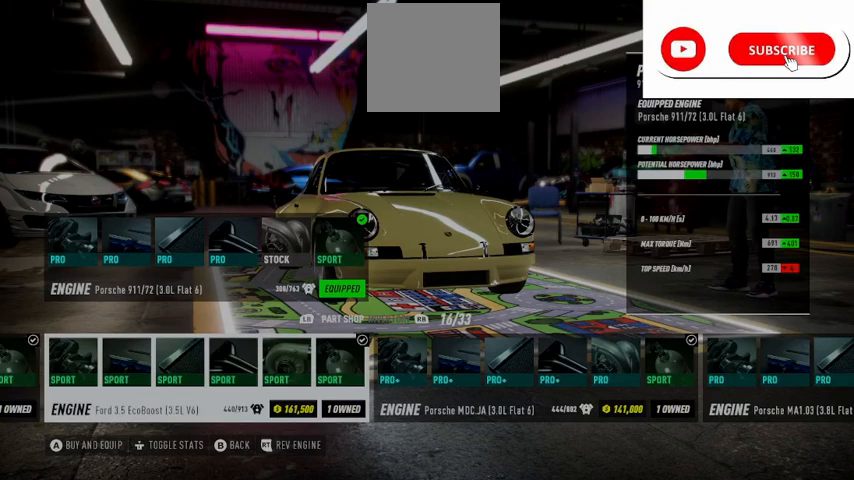
{"buttons": [], "left_stick": "center", "right_stick": "center", "events": []}
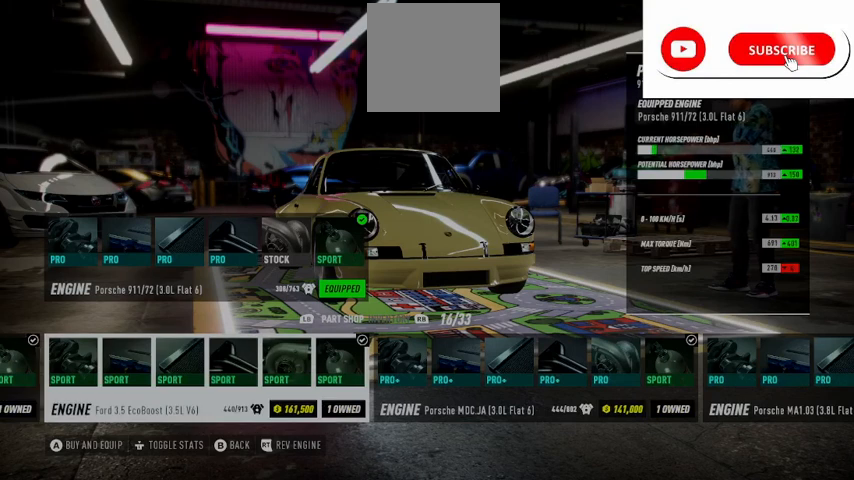
{"buttons": [], "left_stick": "center", "right_stick": "center", "events": [[125, "DPAD_LEFT", "down"], [292, "DPAD_LEFT", "up"], [333, "DPAD_LEFT", "down"], [459, "DPAD_LEFT", "up"]]}
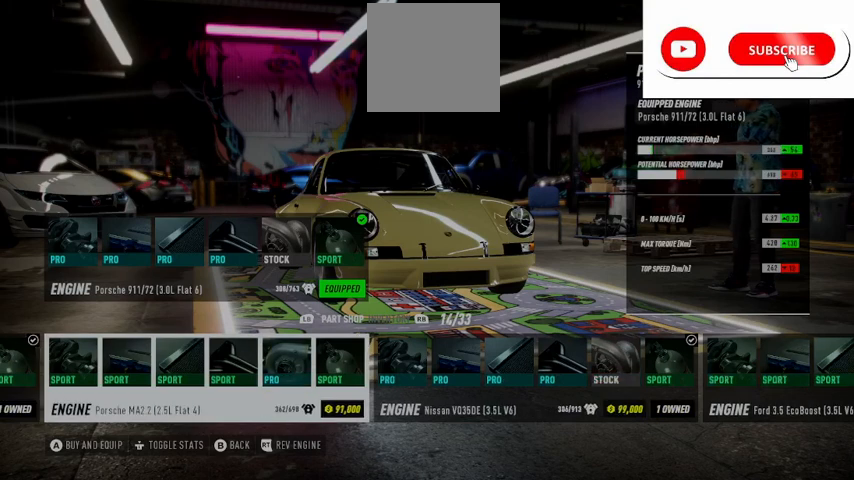
{"buttons": ["DPAD_LEFT"], "left_stick": "center", "right_stick": "center", "events": [[417, "DPAD_LEFT", "down"]]}
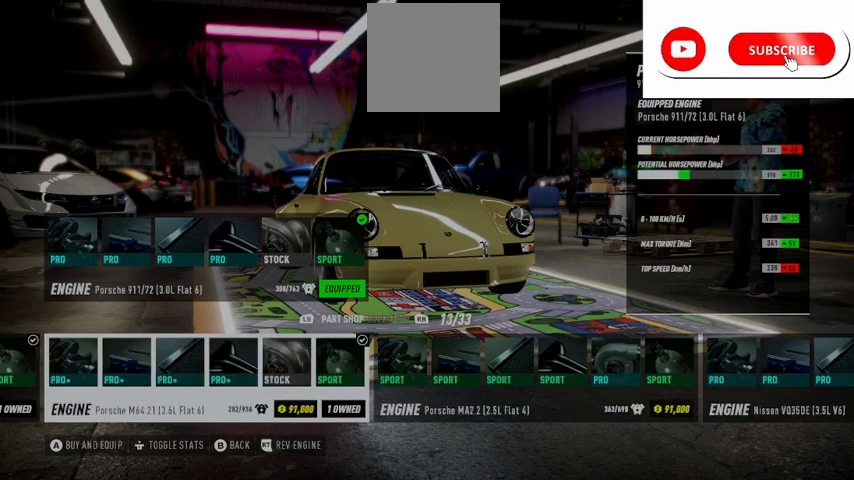
{"buttons": ["DPAD_LEFT"], "left_stick": "center", "right_stick": "center", "events": [[41, "DPAD_LEFT", "up"], [167, "DPAD_LEFT", "down"], [375, "DPAD_LEFT", "up"], [417, "DPAD_LEFT", "down"]]}
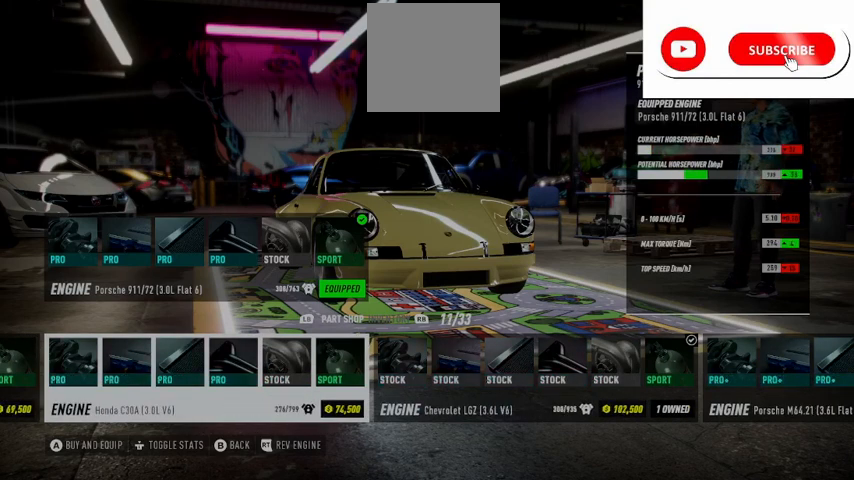
{"buttons": [], "left_stick": "center", "right_stick": "center", "events": [[42, "DPAD_LEFT", "up"], [334, "DPAD_LEFT", "down"], [417, "DPAD_LEFT", "up"]]}
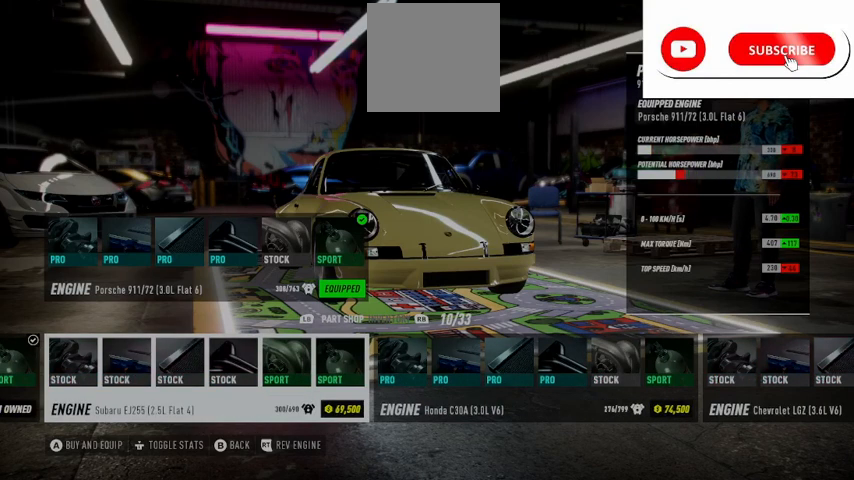
{"buttons": [], "left_stick": "center", "right_stick": "center", "events": [[41, "DPAD_LEFT", "down"], [167, "DPAD_LEFT", "up"]]}
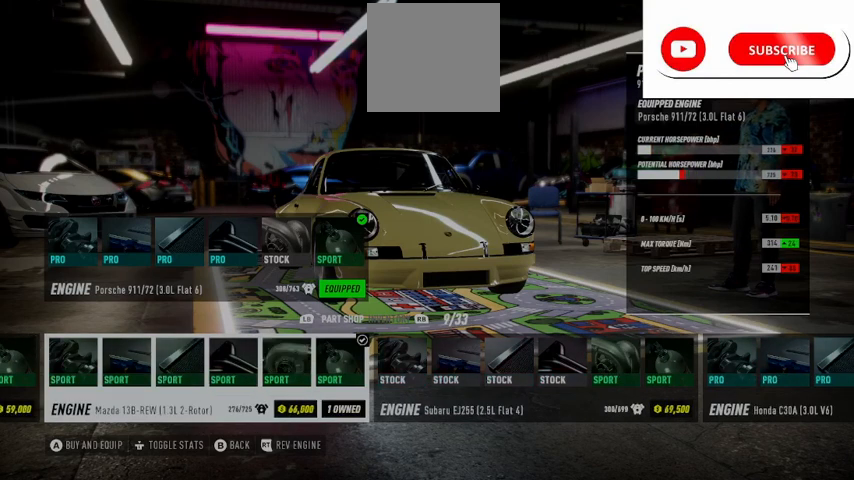
{"buttons": [], "left_stick": "center", "right_stick": "center", "events": [[292, "DPAD_RIGHT", "down"], [417, "DPAD_RIGHT", "up"]]}
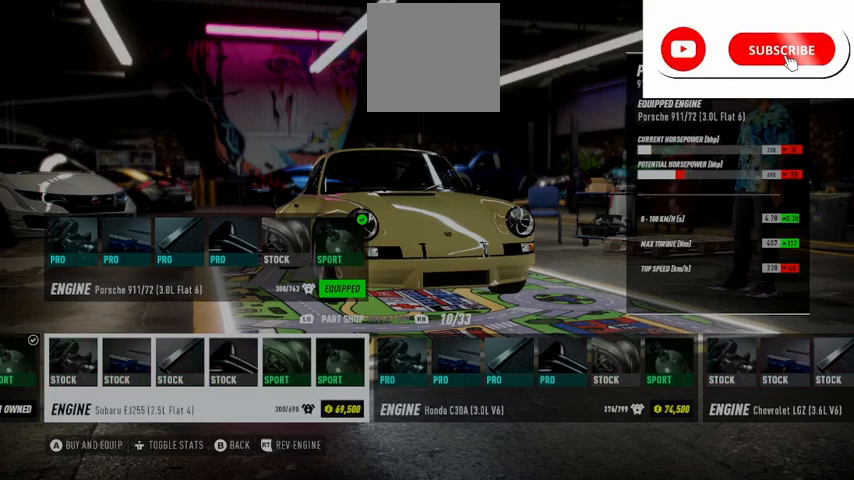
{"buttons": [], "left_stick": "center", "right_stick": "center", "events": [[167, "DPAD_LEFT", "down"], [375, "DPAD_LEFT", "up"]]}
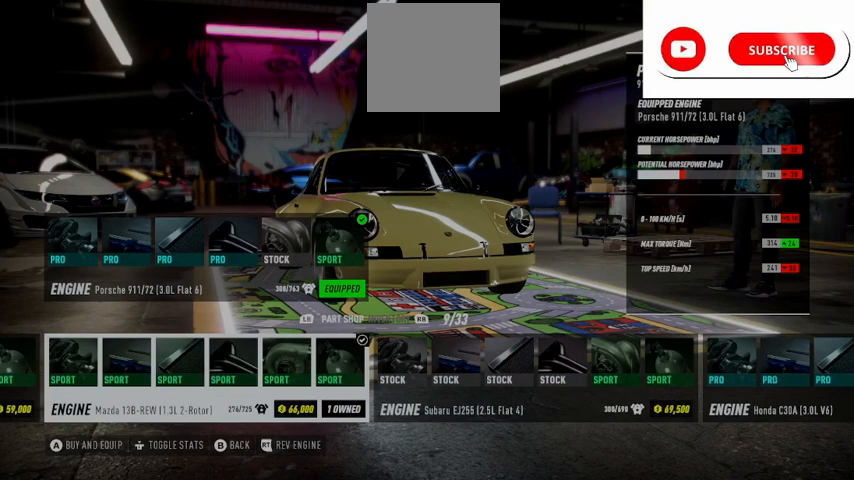
{"buttons": [], "left_stick": "center", "right_stick": "center", "events": [[292, "DPAD_RIGHT", "down"], [417, "DPAD_RIGHT", "up"]]}
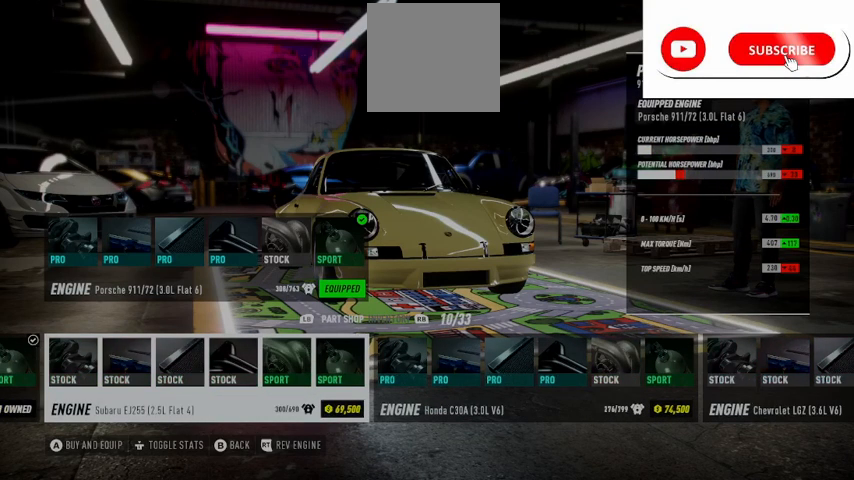
{"buttons": ["DPAD_RIGHT"], "left_stick": "center", "right_stick": "center", "events": [[417, "DPAD_RIGHT", "down"]]}
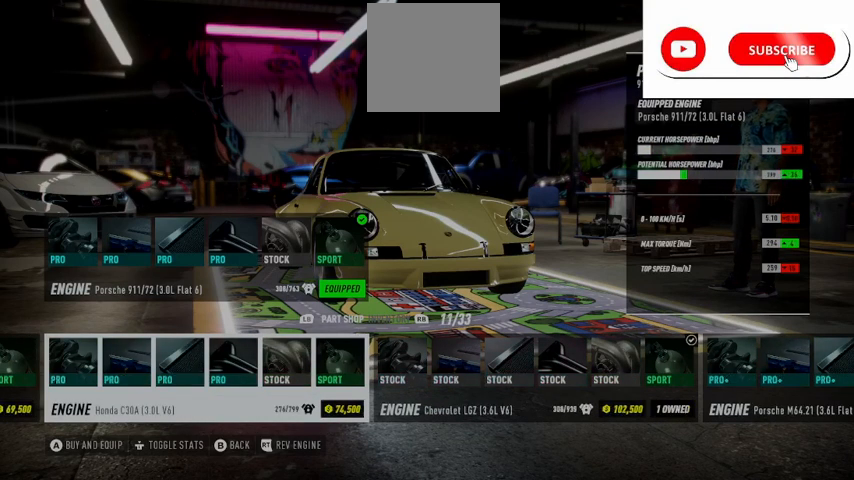
{"buttons": [], "left_stick": "center", "right_stick": "center", "events": [[84, "DPAD_RIGHT", "up"], [251, "DPAD_RIGHT", "down"], [459, "DPAD_RIGHT", "up"]]}
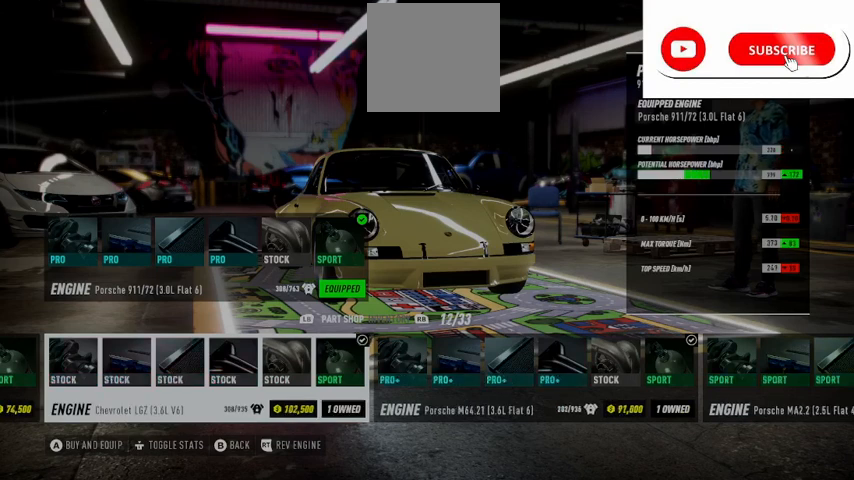
{"buttons": [], "left_stick": "center", "right_stick": "center", "events": []}
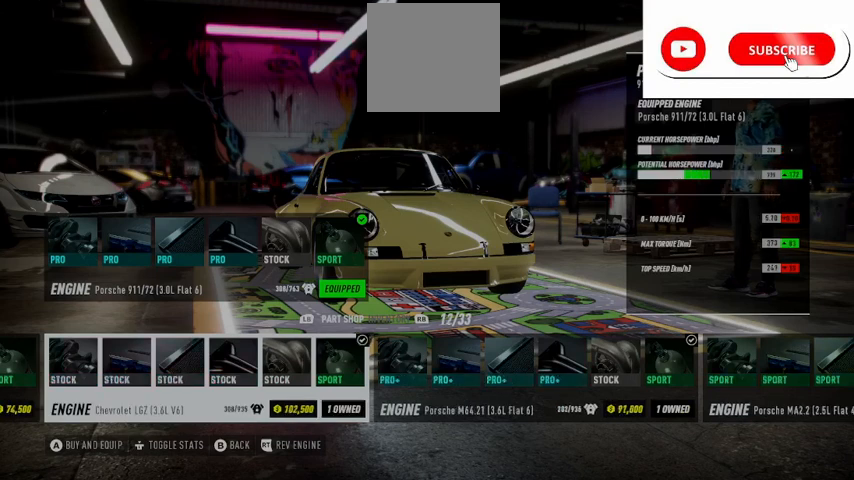
{"buttons": [], "left_stick": "center", "right_stick": "center", "events": [[84, "DPAD_RIGHT", "down"], [251, "DPAD_RIGHT", "up"]]}
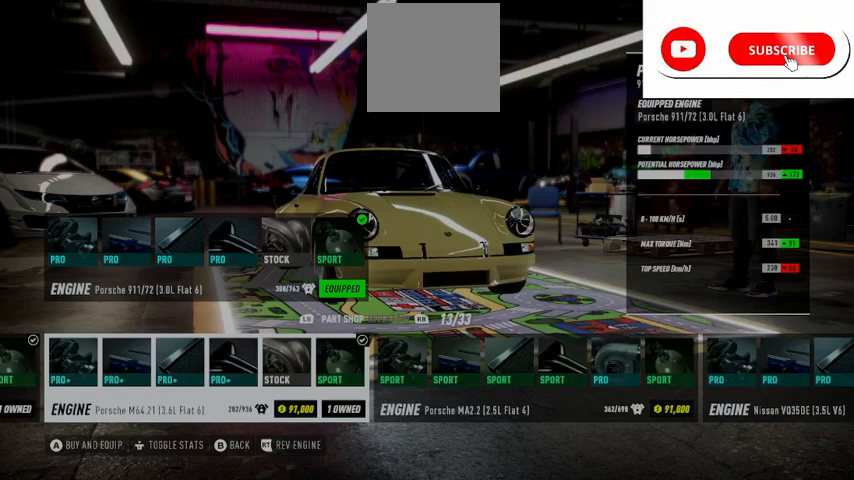
{"buttons": [], "left_stick": "center", "right_stick": "center", "events": [[42, "DPAD_RIGHT", "down"], [250, "DPAD_RIGHT", "up"]]}
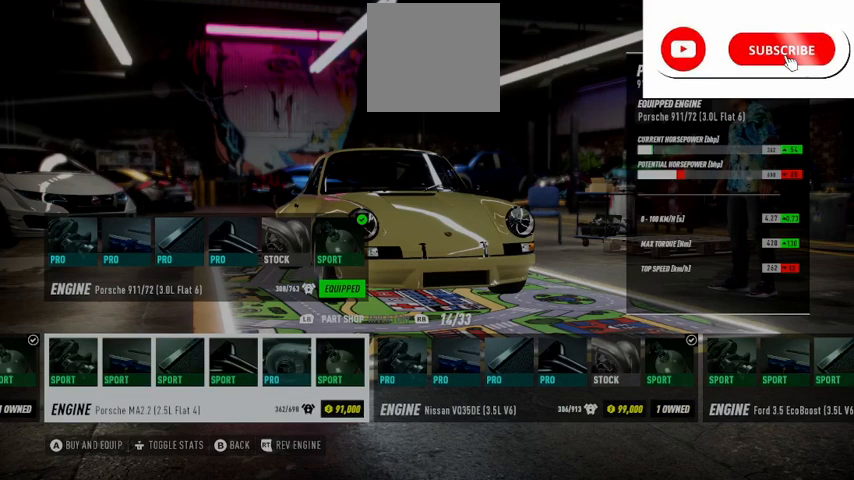
{"buttons": [], "left_stick": "center", "right_stick": "center", "events": [[167, "DPAD_RIGHT", "down"], [334, "DPAD_RIGHT", "up"]]}
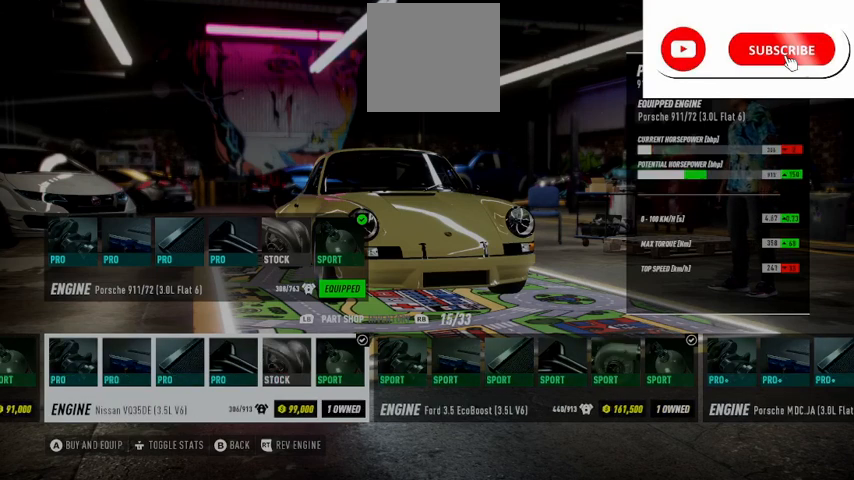
{"buttons": [], "left_stick": "center", "right_stick": "center", "events": [[125, "DPAD_RIGHT", "down"], [333, "DPAD_RIGHT", "up"]]}
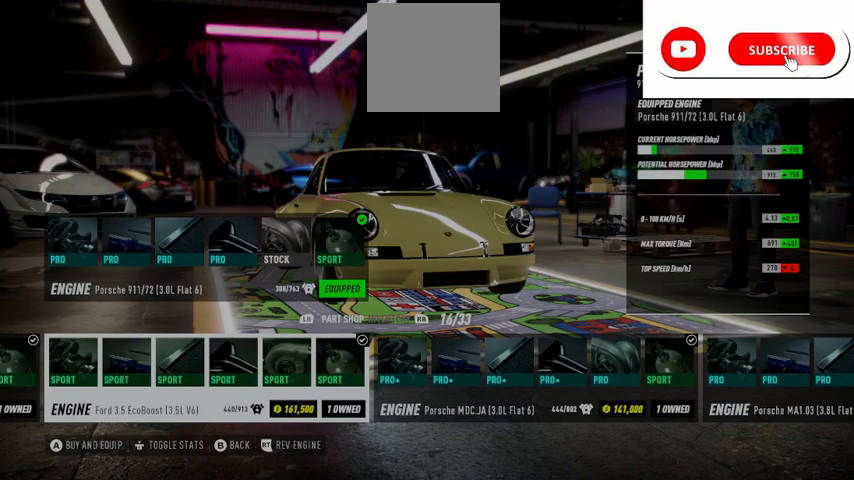
{"buttons": ["DPAD_RIGHT"], "left_stick": "center", "right_stick": "center", "events": [[42, "DPAD_RIGHT", "down"], [125, "DPAD_RIGHT", "up"], [459, "DPAD_RIGHT", "down"]]}
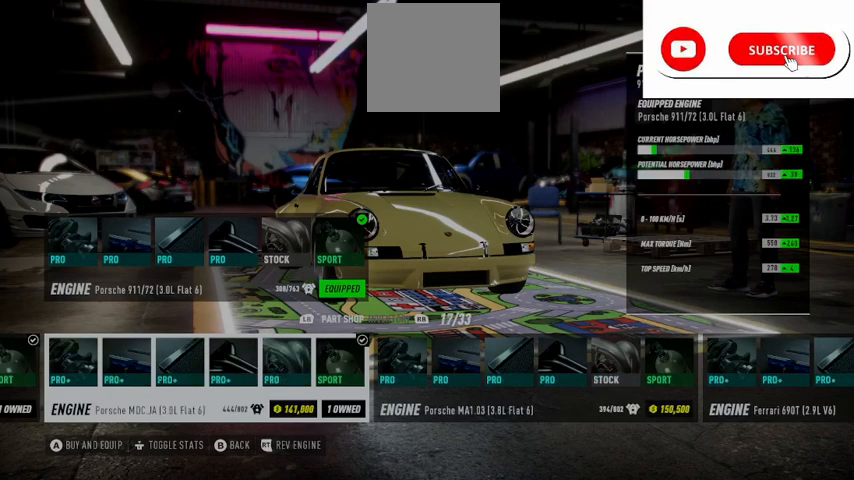
{"buttons": ["DPAD_RIGHT"], "left_stick": "center", "right_stick": "center", "events": [[83, "DPAD_RIGHT", "up"], [500, "DPAD_RIGHT", "down"]]}
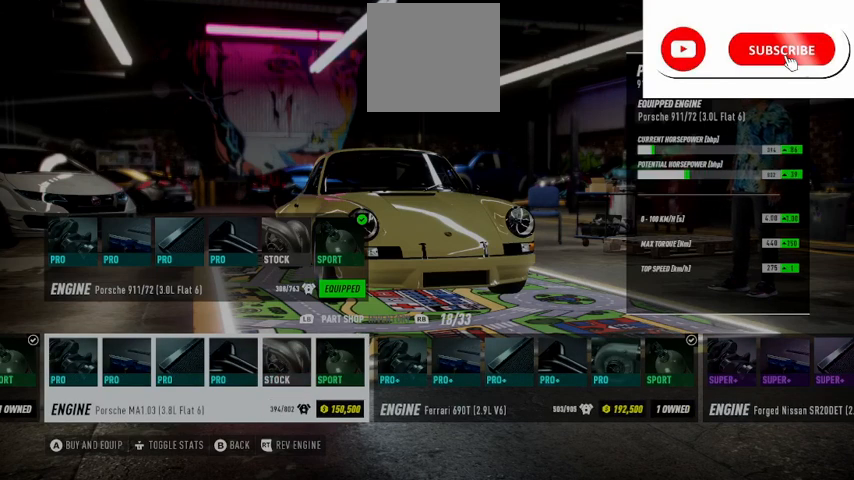
{"buttons": [], "left_stick": "center", "right_stick": "center", "events": [[167, "DPAD_RIGHT", "up"]]}
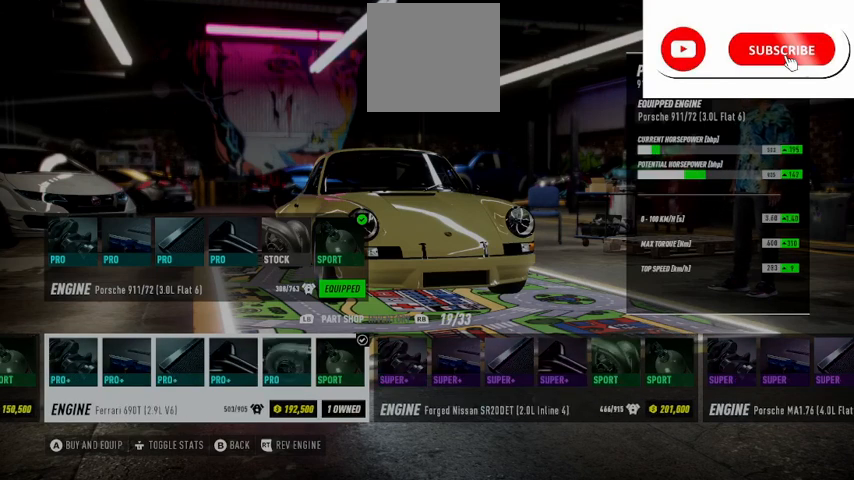
{"buttons": [], "left_stick": "center", "right_stick": "center", "events": [[41, "DPAD_RIGHT", "down"], [167, "DPAD_RIGHT", "up"]]}
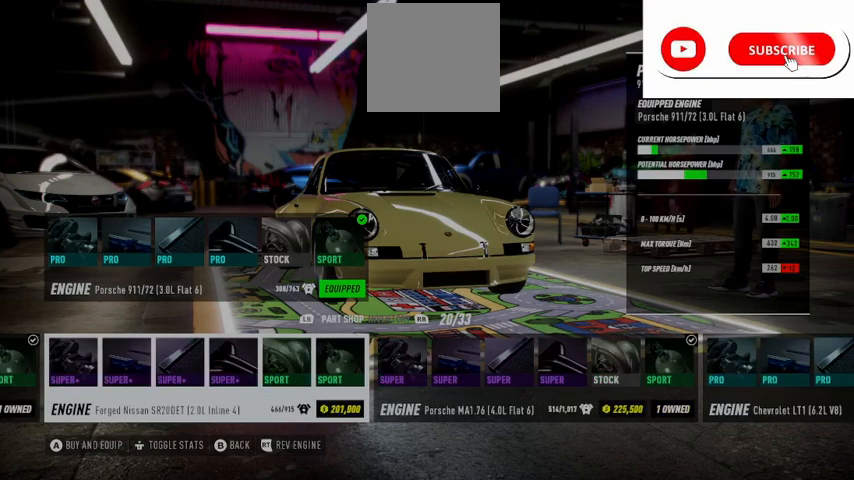
{"buttons": [], "left_stick": "center", "right_stick": "center", "events": []}
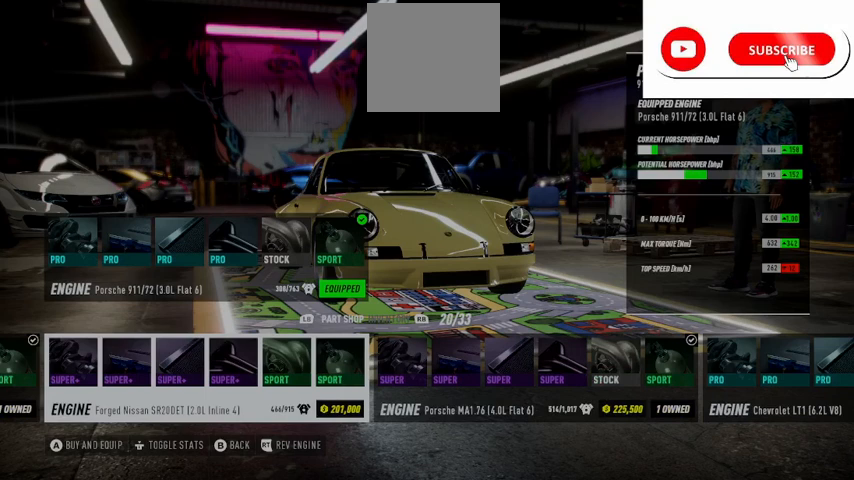
{"buttons": ["DPAD_LEFT"], "left_stick": "center", "right_stick": "center", "events": [[41, "DPAD_RIGHT", "down"], [208, "DPAD_RIGHT", "up"], [459, "DPAD_LEFT", "down"]]}
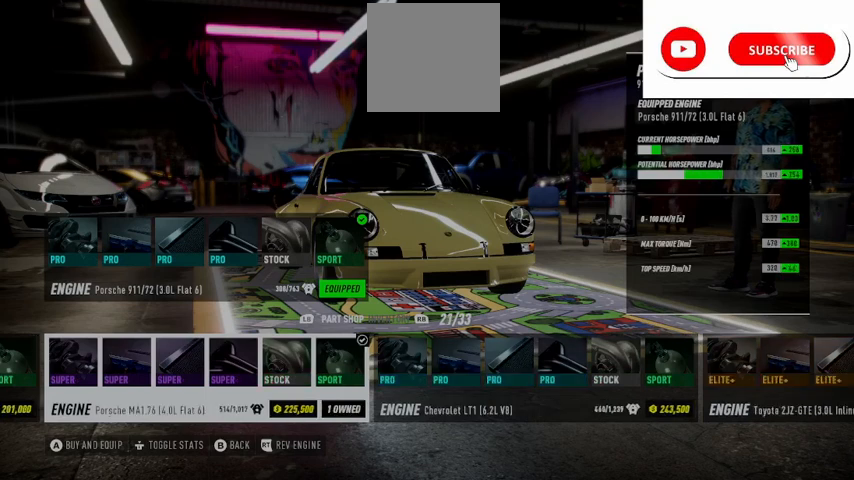
{"buttons": [], "left_stick": "center", "right_stick": "center", "events": [[125, "DPAD_LEFT", "up"]]}
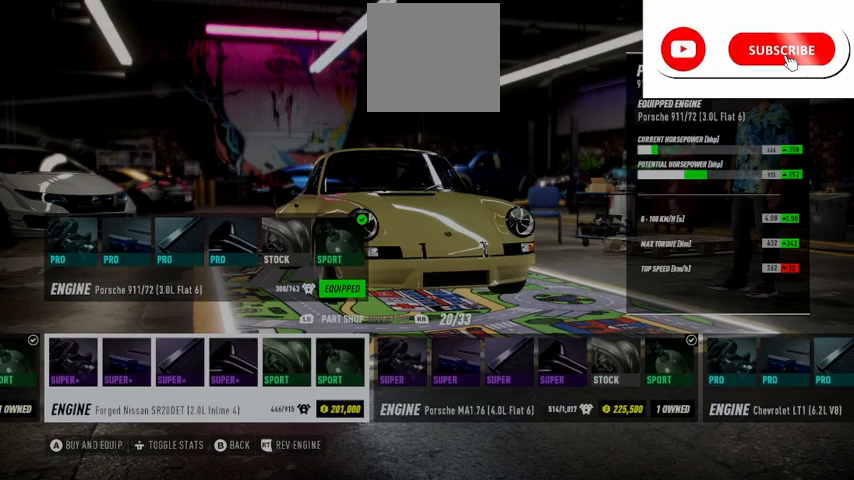
{"buttons": [], "left_stick": "center", "right_stick": "center", "events": []}
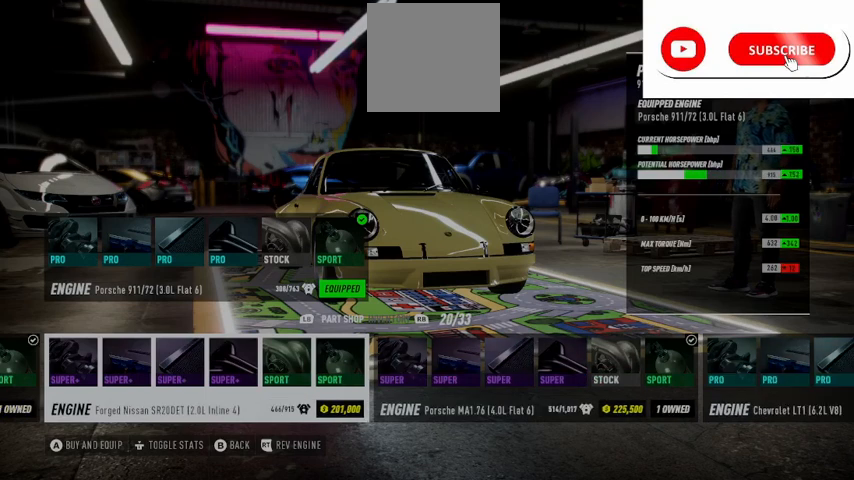
{"buttons": [], "left_stick": "center", "right_stick": "center", "events": []}
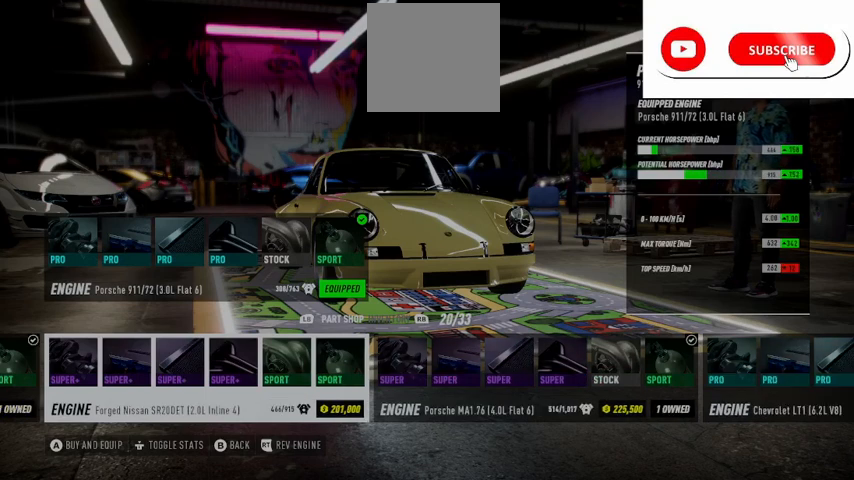
{"buttons": ["DPAD_RIGHT"], "left_stick": "center", "right_stick": "center", "events": [[459, "DPAD_RIGHT", "down"]]}
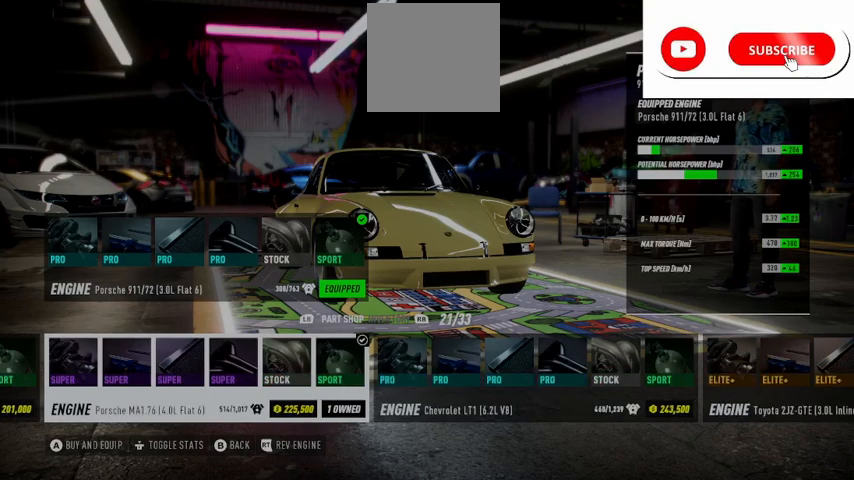
{"buttons": [], "left_stick": "center", "right_stick": "center", "events": [[84, "DPAD_RIGHT", "up"]]}
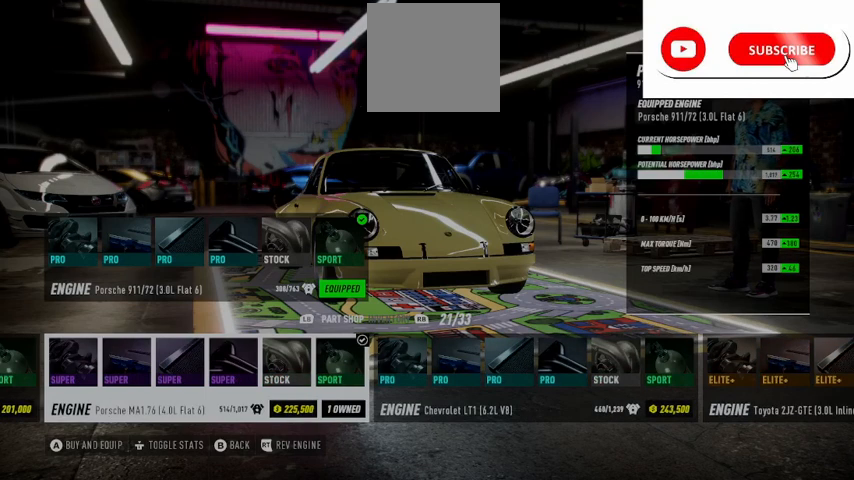
{"buttons": [], "left_stick": "center", "right_stick": "center", "events": []}